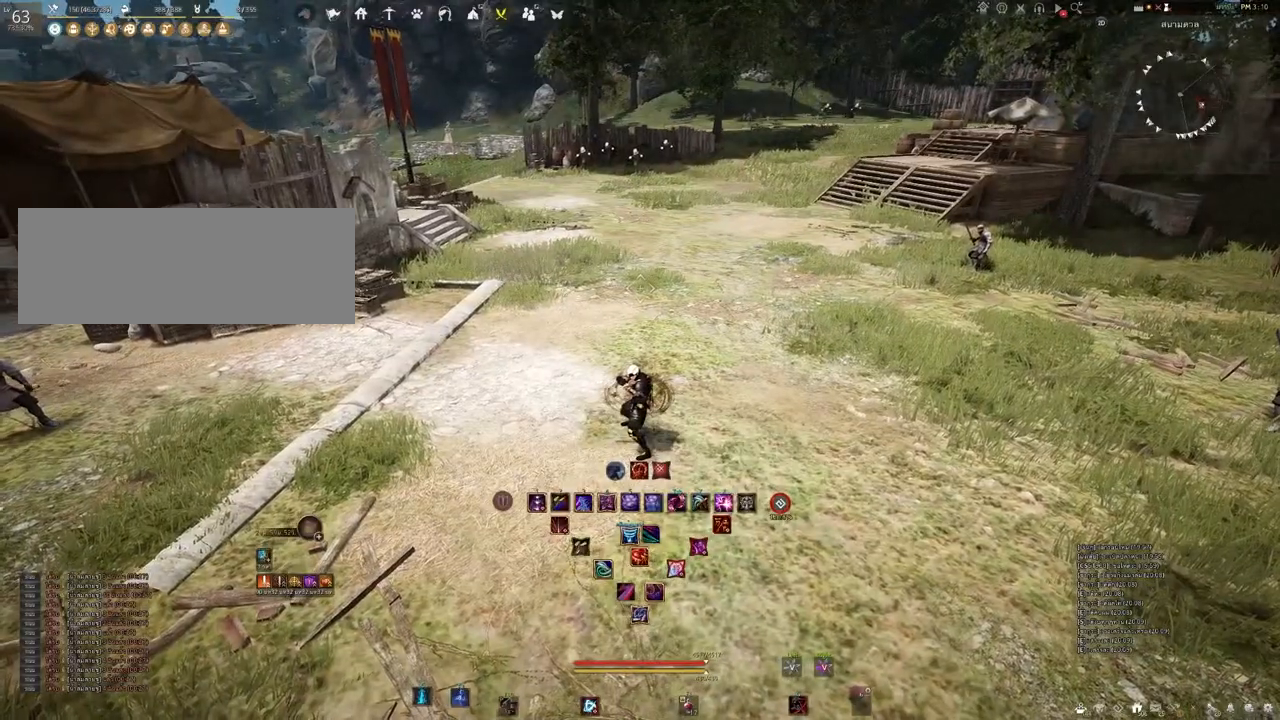
Gameplay with keyboard and mouse; each line is a JSON object with the keys and mouse buttons held at the frame after it. "events" lists presses ("down") and releases ("up") of "a", "b", "d", "e", "f4", "q", "s", "shift", "space", "w", "mouse_left" and "mouse_right" between this image and that frame as [ms after this image, input, new state], when the widget could be followed in between. "mouse_left", "mouse_right" = the "left", "right" buttons of the "mouse" list. No other keys are recorded. Mouse movement is not recorded. Not read: other_keys.
{"keys": [], "mouse": [], "events": []}
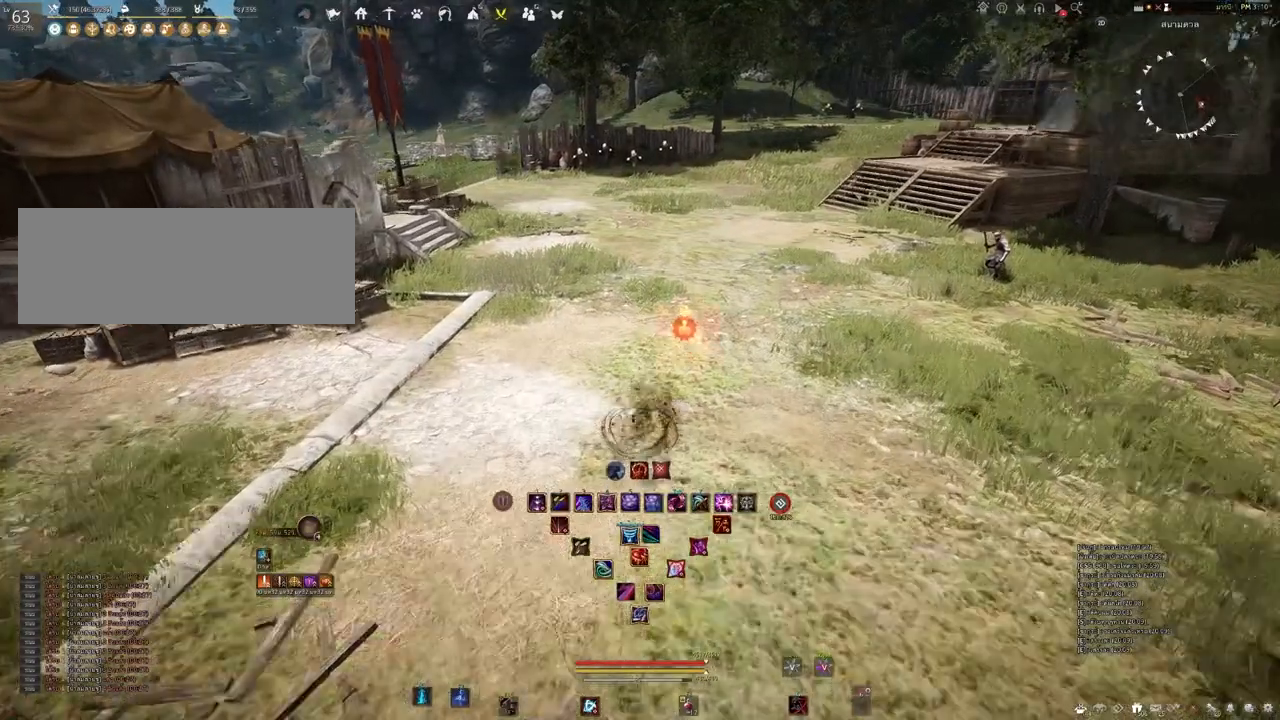
{"keys": [], "mouse": [], "events": [[117, "s", "down"], [167, "e", "down"], [417, "e", "up"], [417, "s", "up"]]}
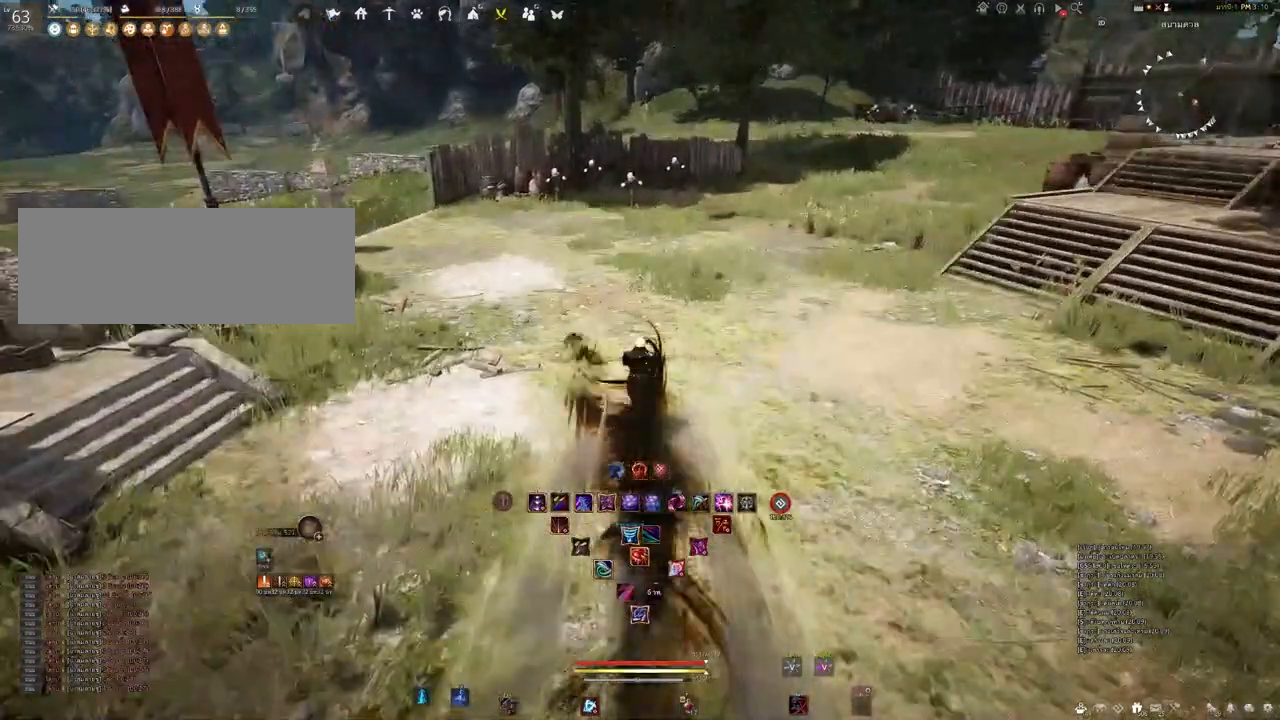
{"keys": [], "mouse": [], "events": []}
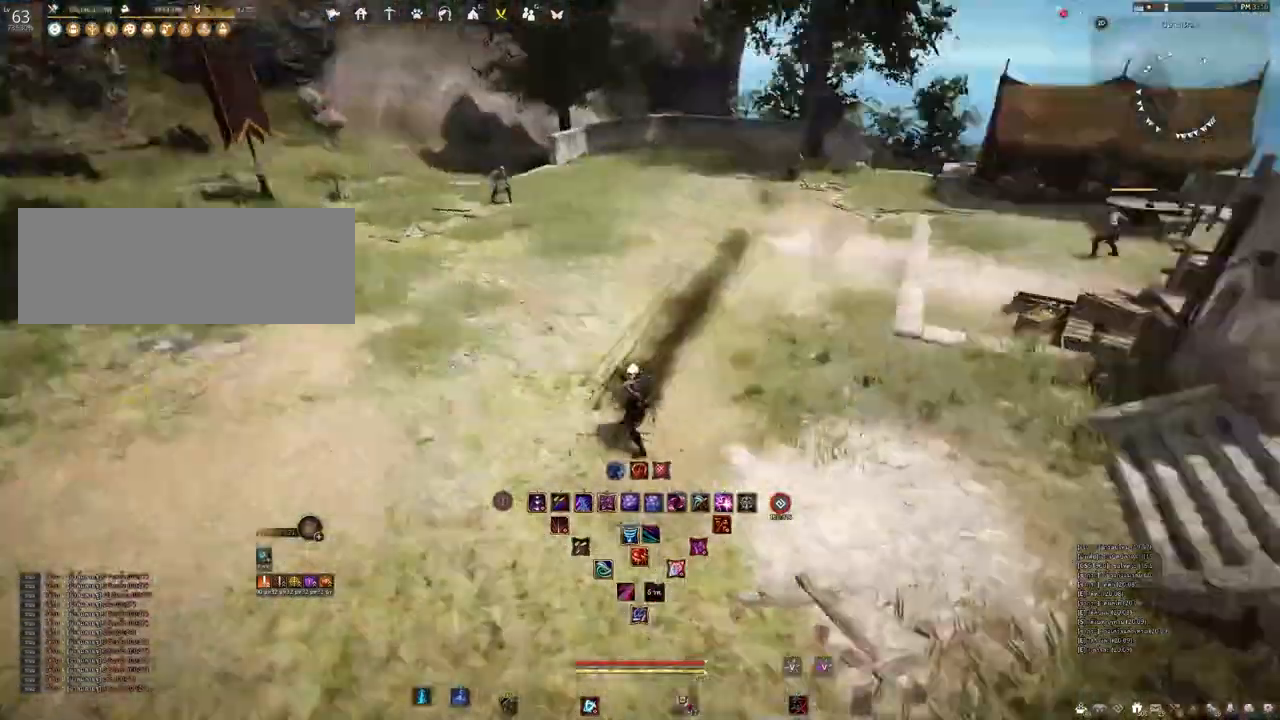
{"keys": [], "mouse": [], "events": []}
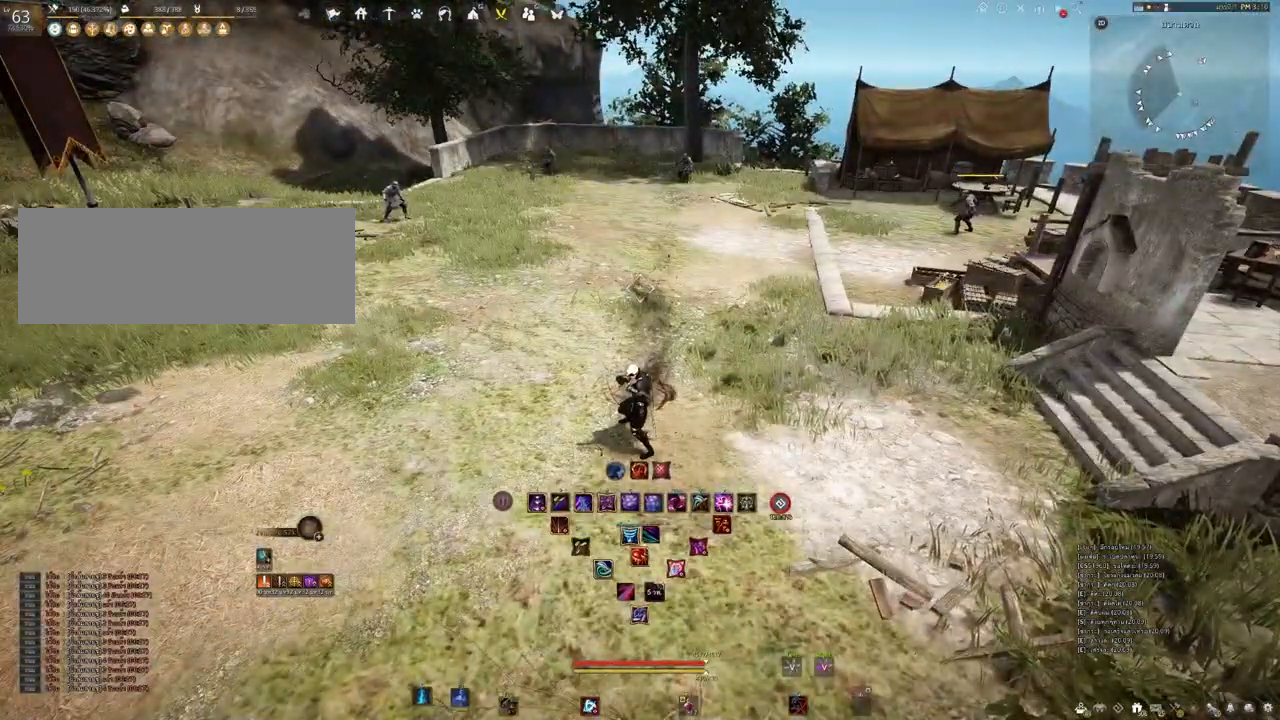
{"keys": [], "mouse": [], "events": []}
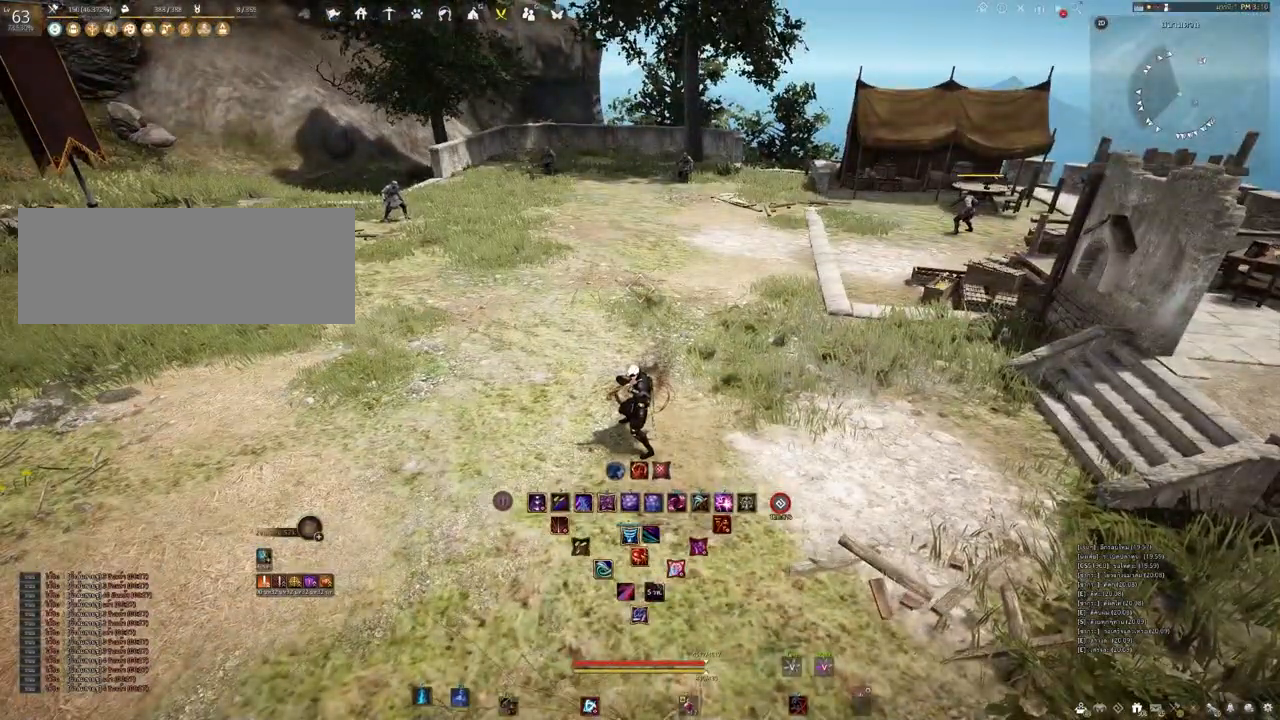
{"keys": ["w"], "mouse": [], "events": [[317, "w", "down"]]}
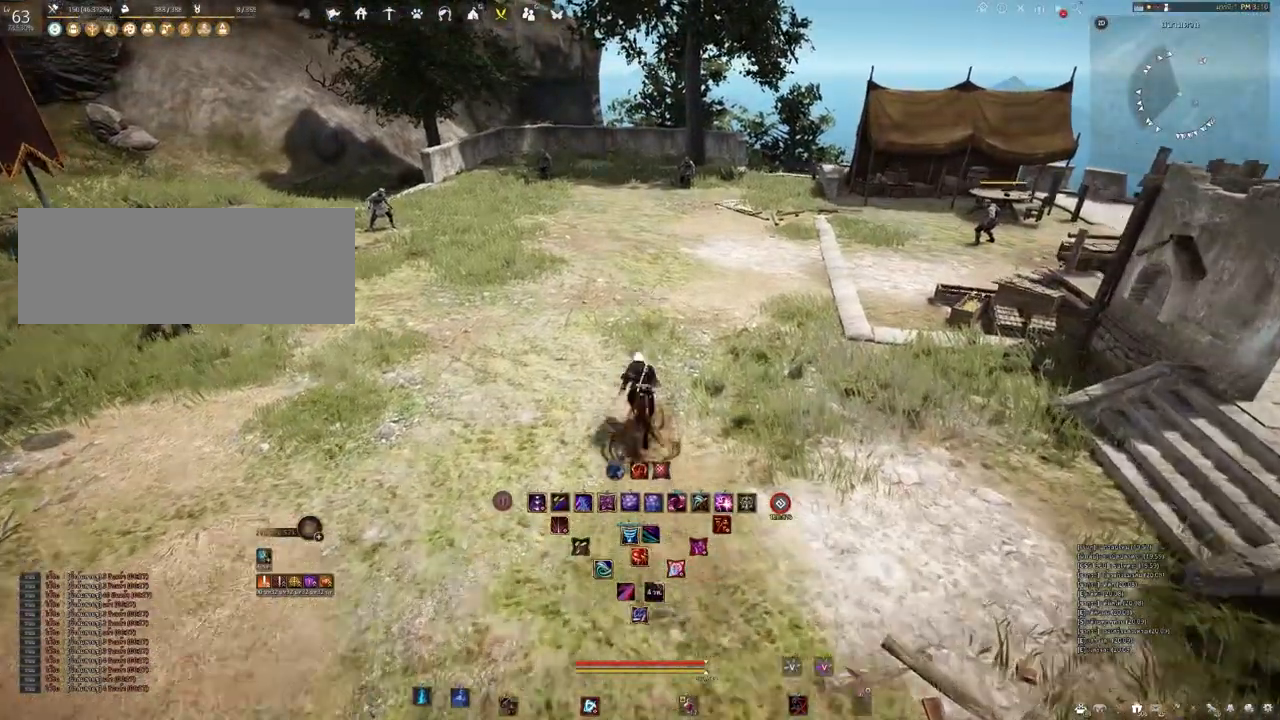
{"keys": ["w"], "mouse": [], "events": []}
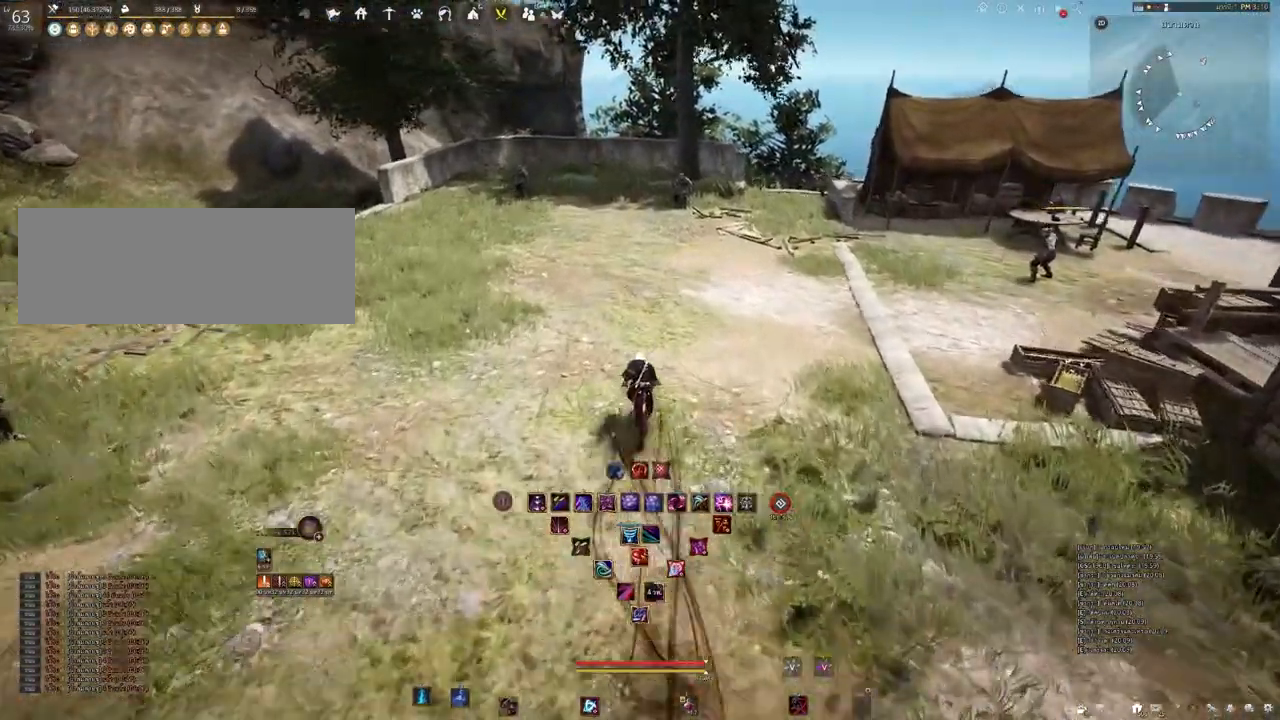
{"keys": ["w"], "mouse": [], "events": []}
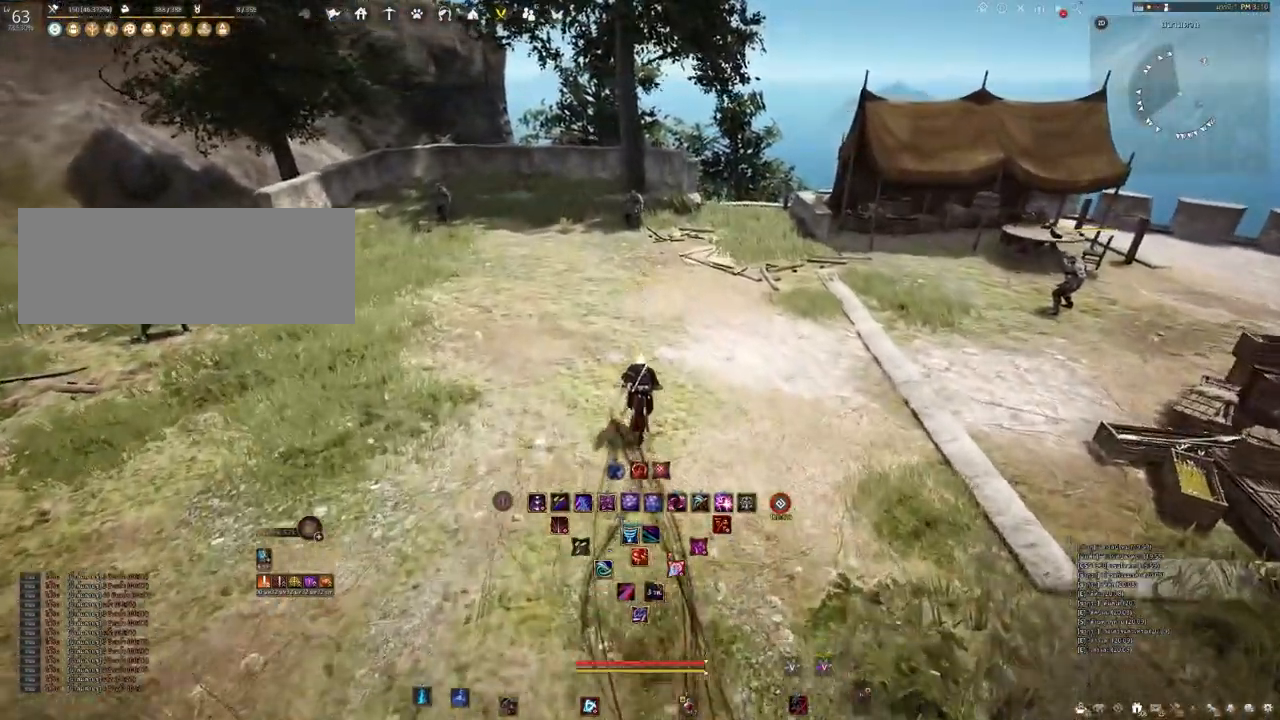
{"keys": [], "mouse": [], "events": [[100, "d", "down"], [133, "w", "up"], [317, "d", "up"]]}
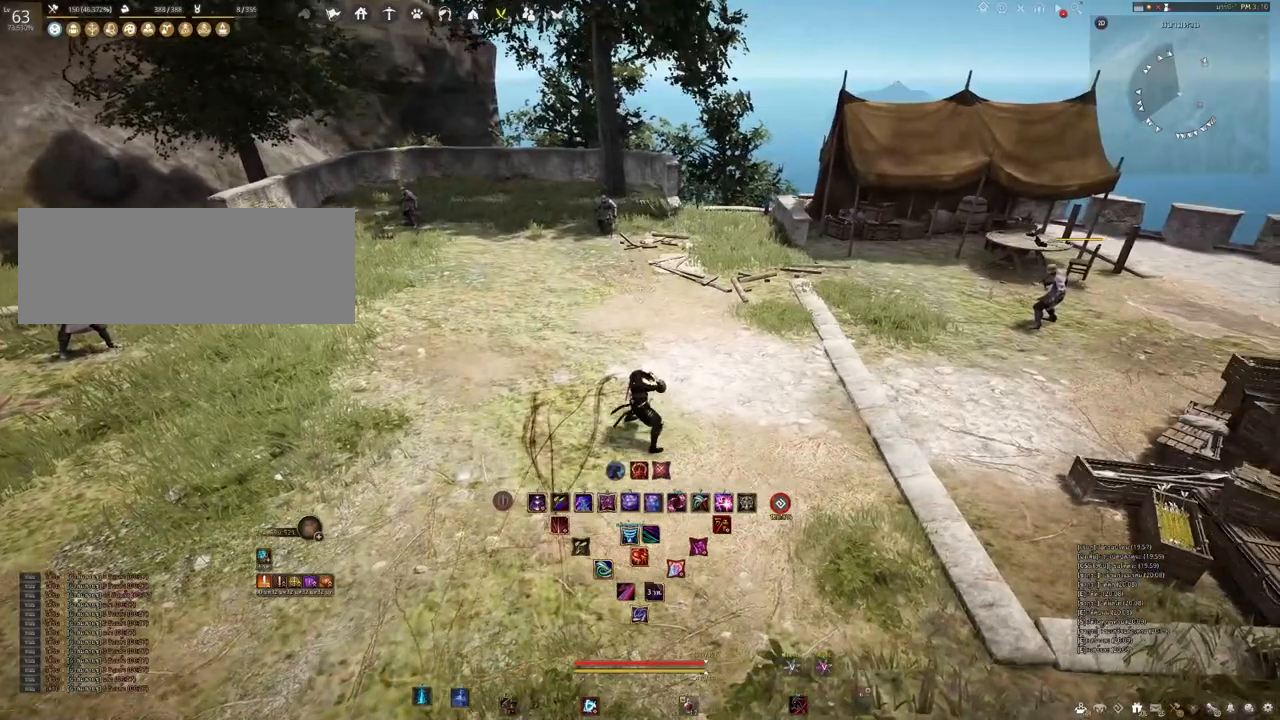
{"keys": [], "mouse": [], "events": []}
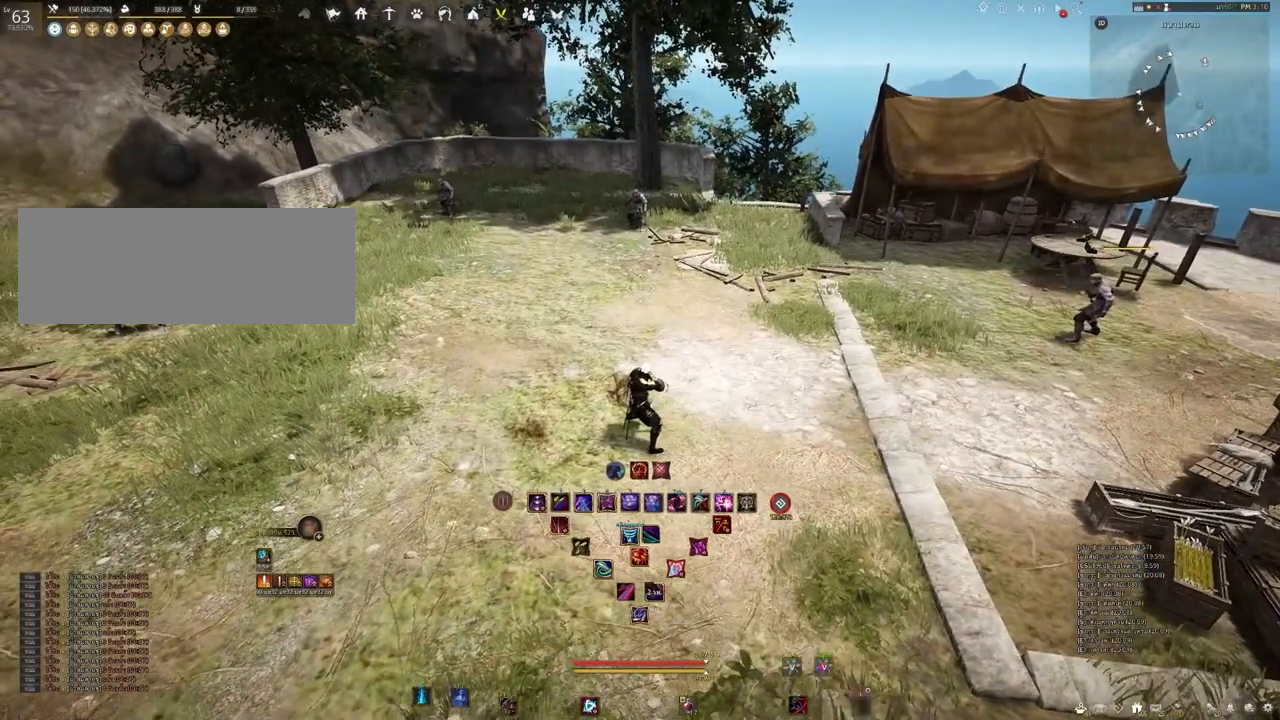
{"keys": [], "mouse": [], "events": [[33, "w", "down"], [167, "w", "up"]]}
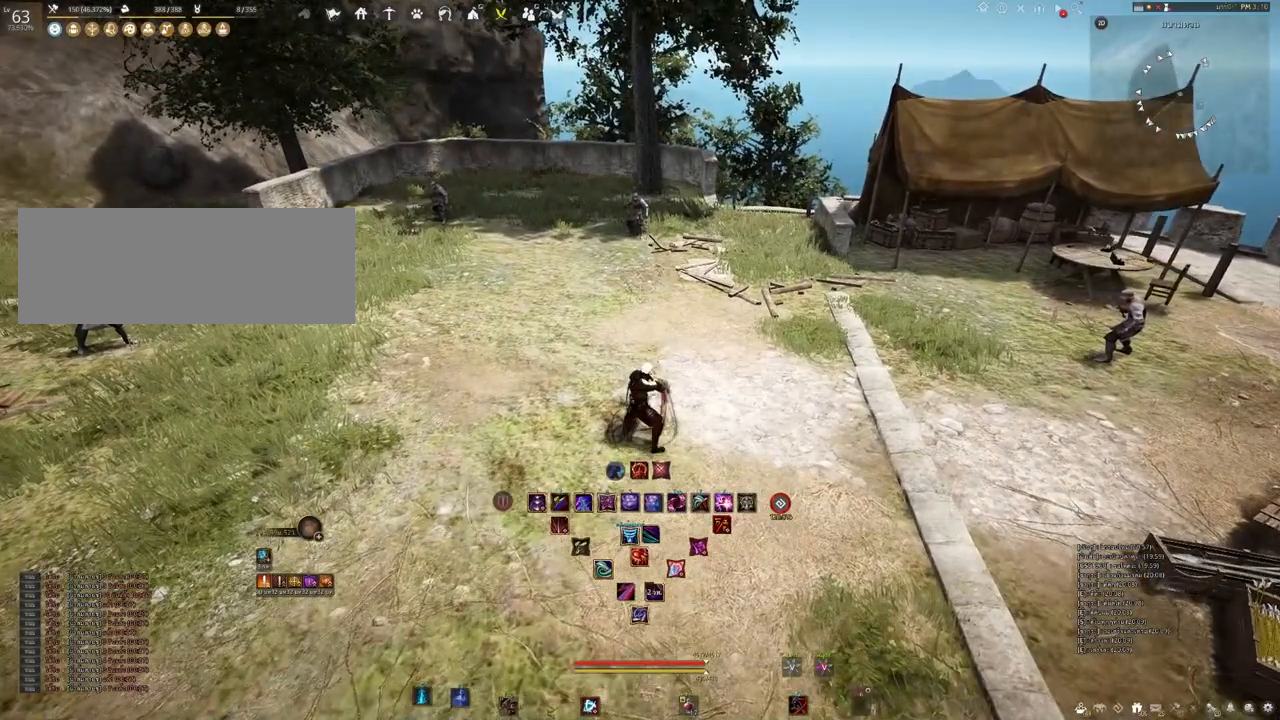
{"keys": [], "mouse": [], "events": [[33, "s", "down"], [217, "s", "up"]]}
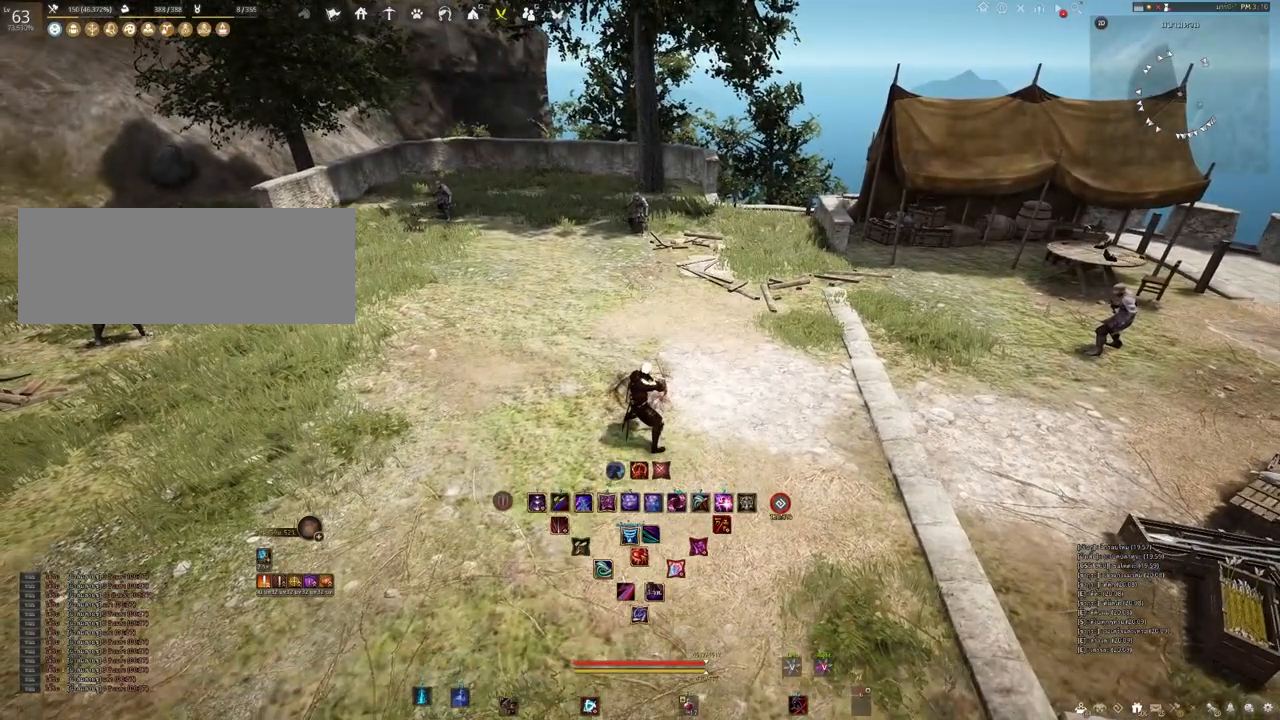
{"keys": [], "mouse": [], "events": []}
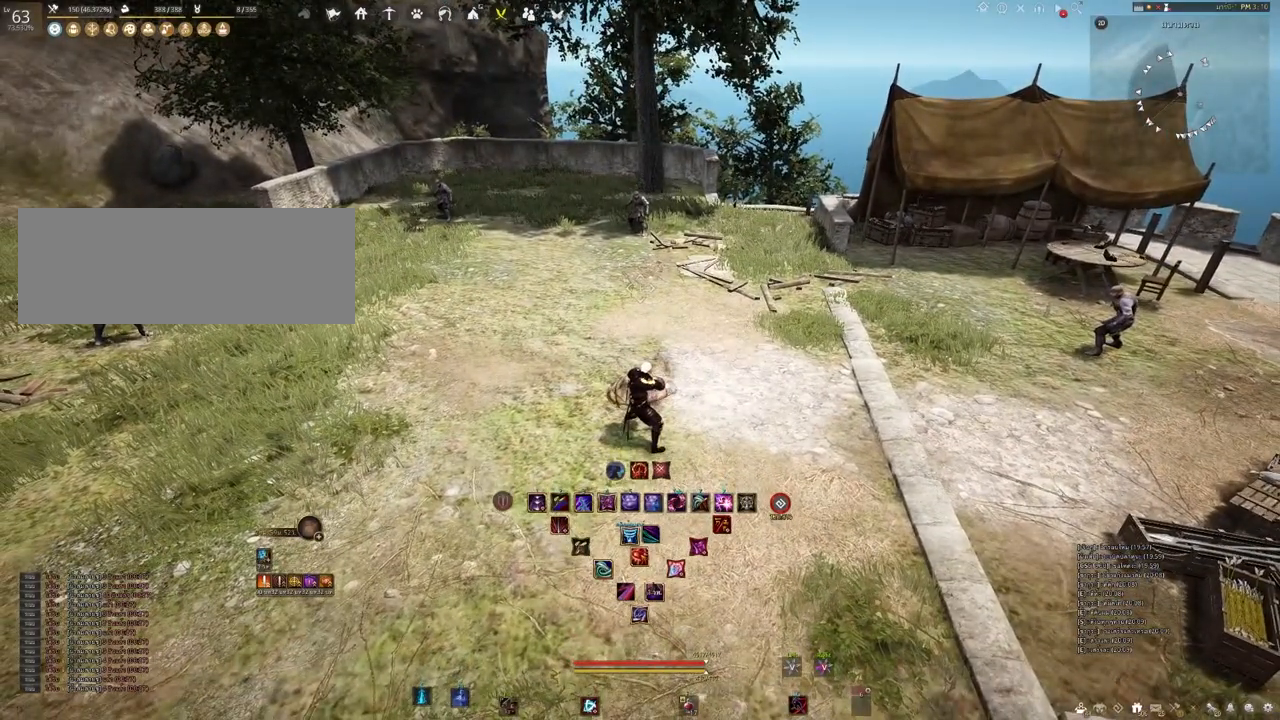
{"keys": [], "mouse": [], "events": []}
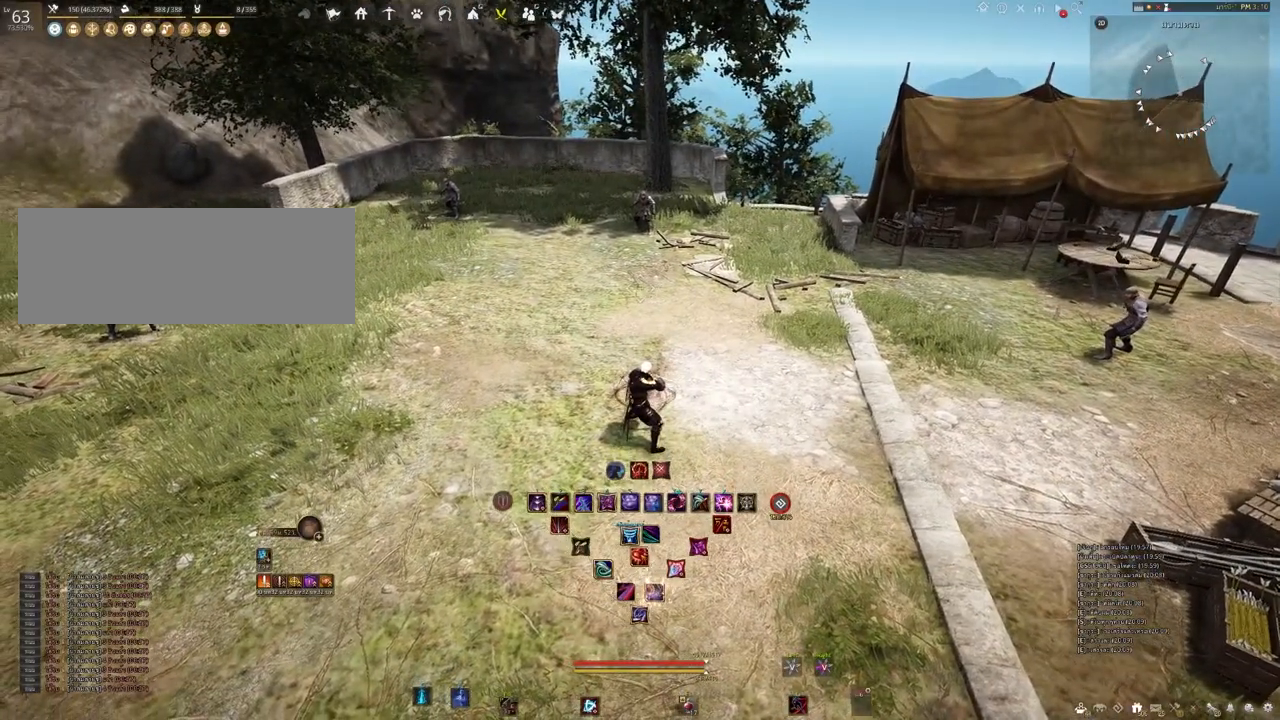
{"keys": [], "mouse": [], "events": []}
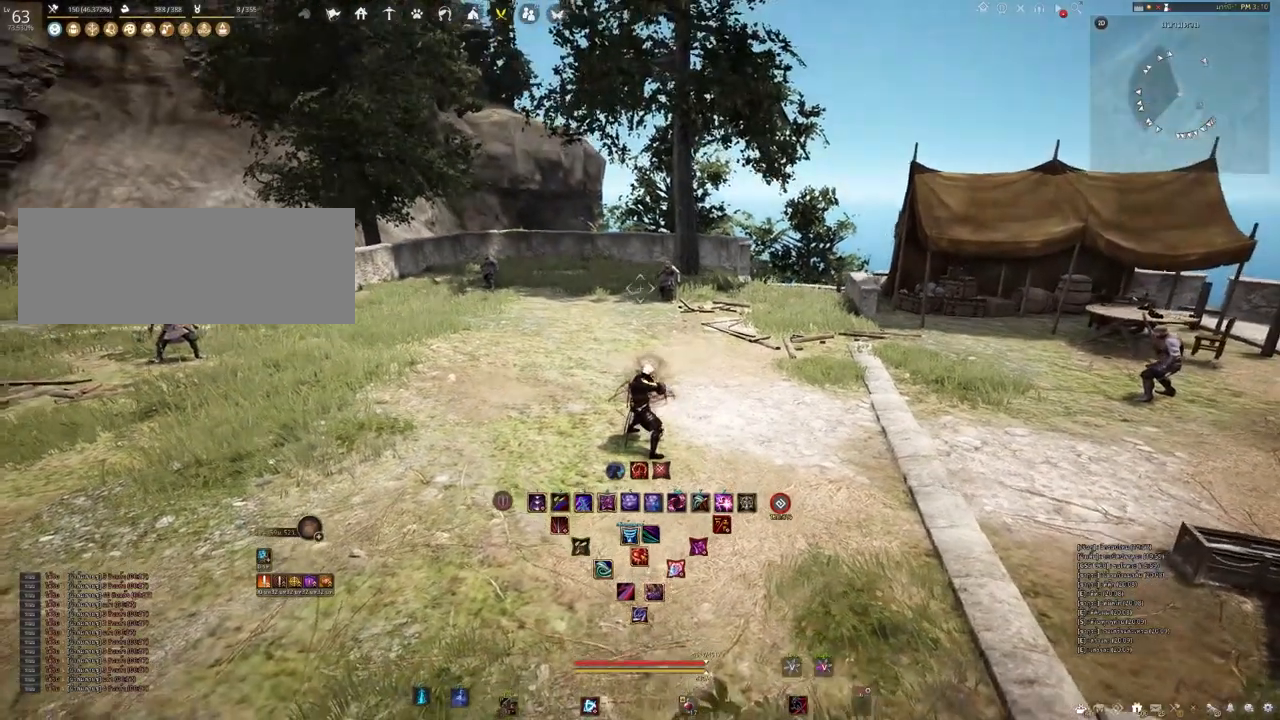
{"keys": [], "mouse": [], "events": []}
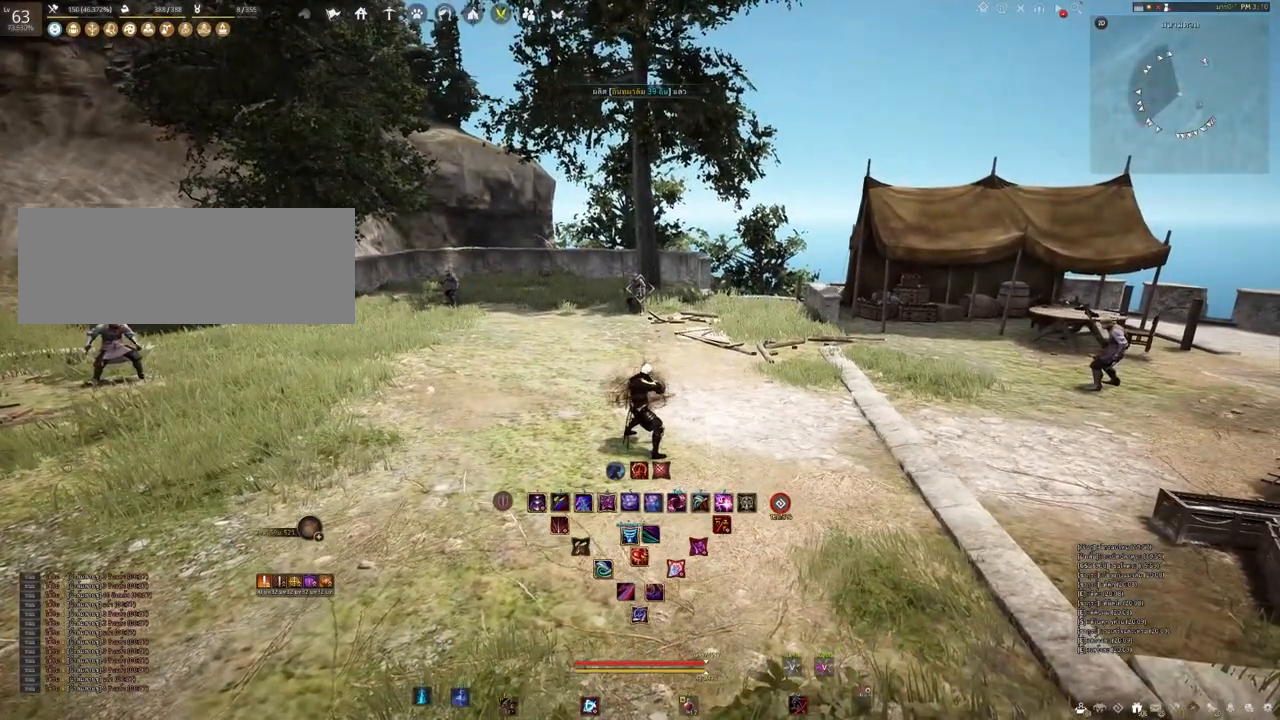
{"keys": [], "mouse": [], "events": []}
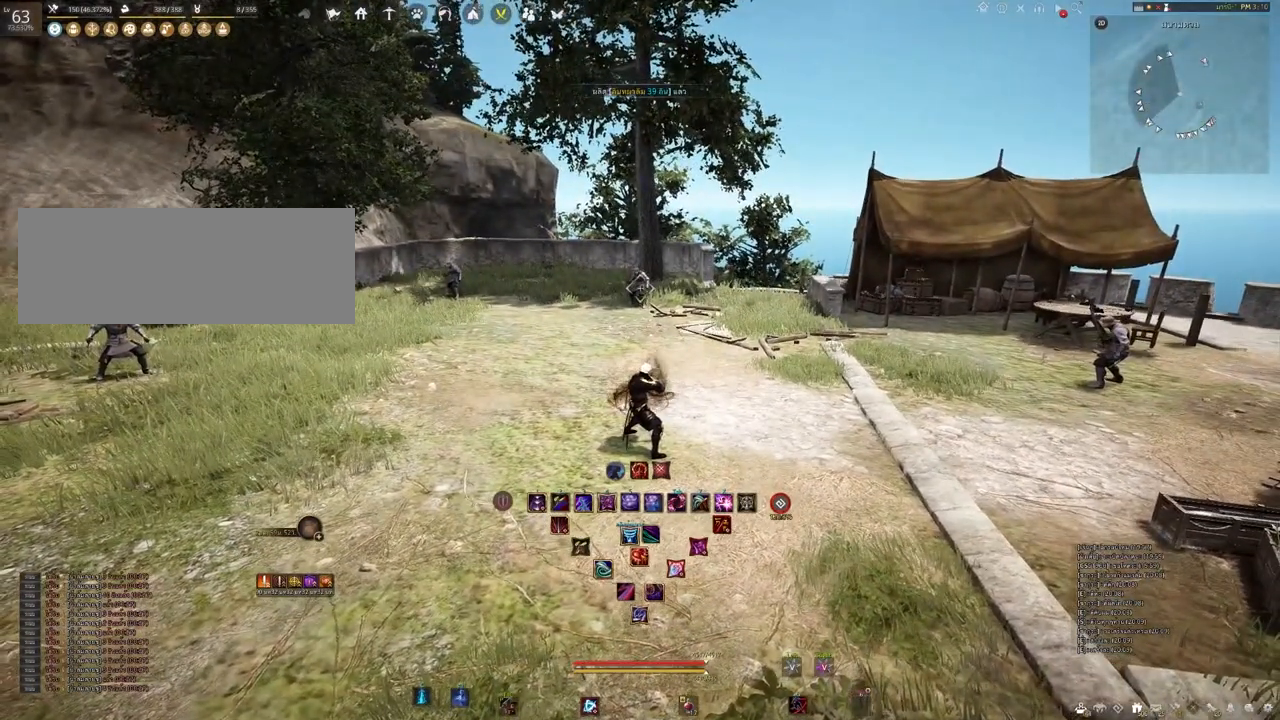
{"keys": ["s"], "mouse": [], "events": [[50, "w", "down"], [117, "s", "down"], [117, "w", "up"], [217, "s", "up"], [350, "s", "down"]]}
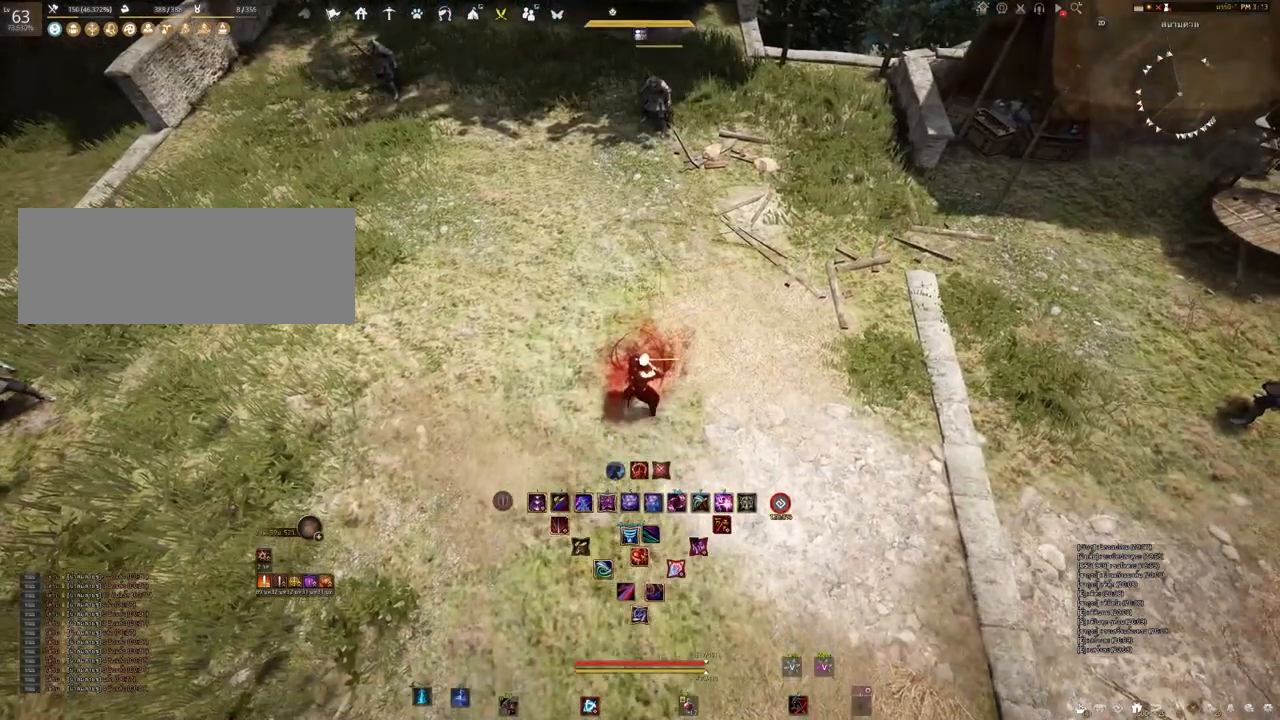
{"keys": [], "mouse": [], "events": [[33, "s", "up"]]}